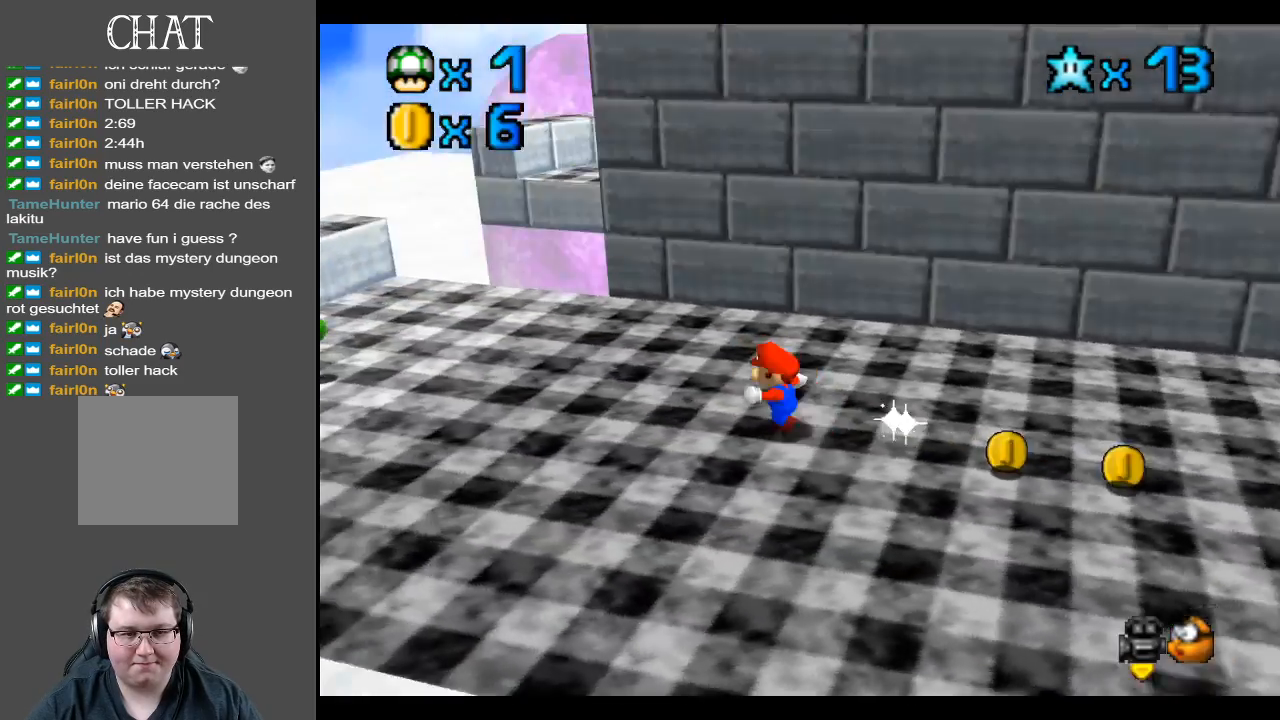
Gameplay with a controller (Xbox layout); each line is a JSON object with the inputs held at the frame after it. "events" lists button and stick changes between this image and that frame as [ms after this image, input, new state], when the widget could be followed in between. Not read: L3 R3.
{"buttons": ["Y"], "left_stick": "down-left", "right_stick": "center", "events": [[100, "Y", "down"], [167, "left_stick", "left"], [217, "Y", "up"], [350, "left_stick", "down-left"], [500, "Y", "down"]]}
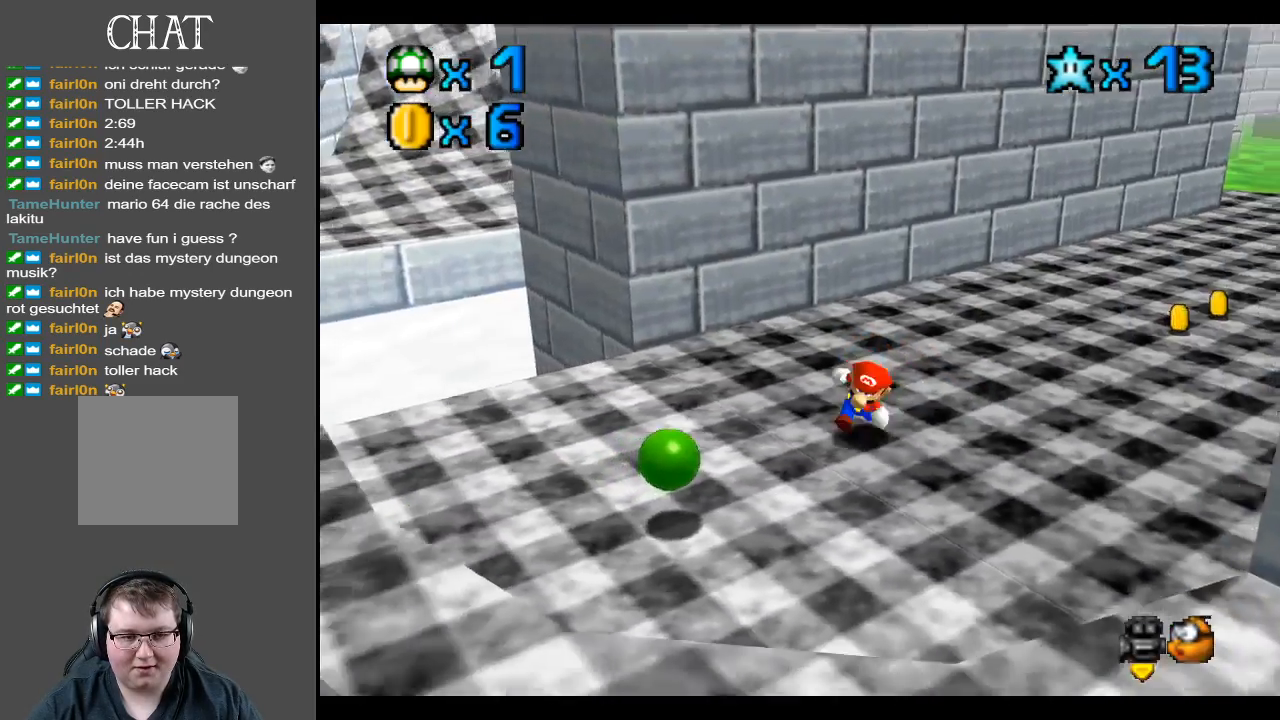
{"buttons": [], "left_stick": "left", "right_stick": "center", "events": [[133, "Y", "up"], [317, "left_stick", "left"]]}
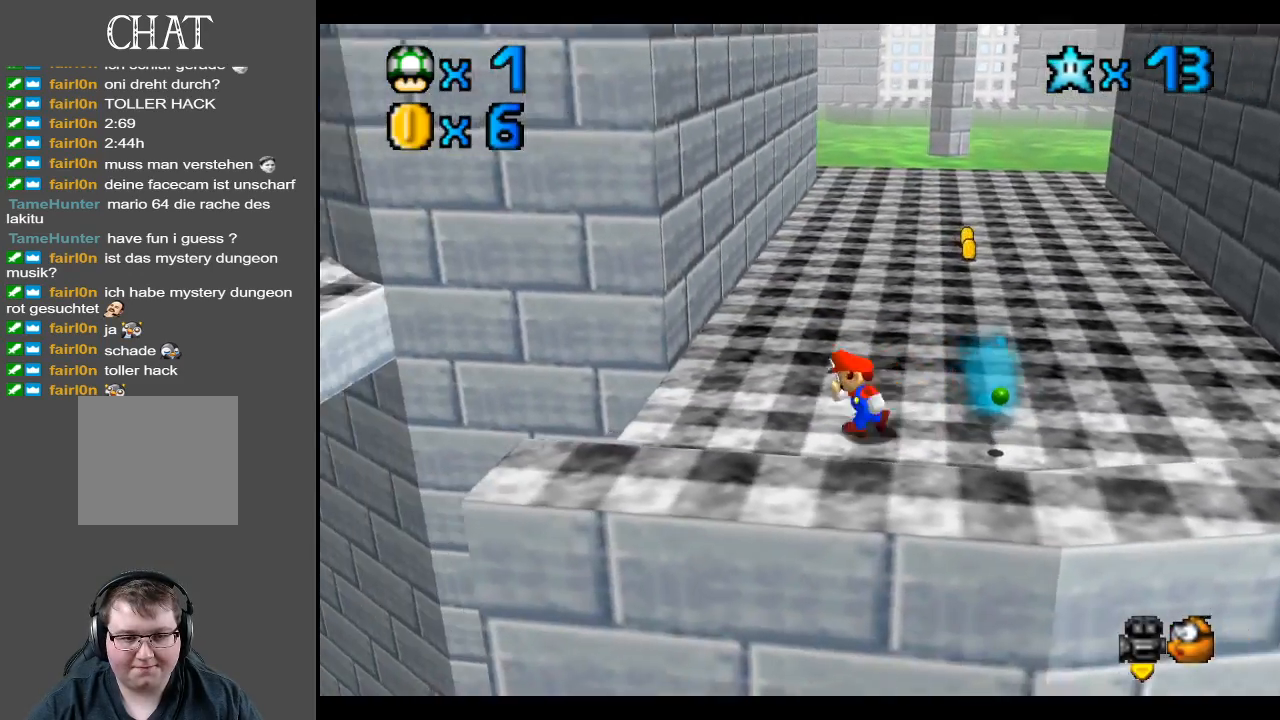
{"buttons": ["A"], "left_stick": "left", "right_stick": "center", "events": [[233, "A", "down"]]}
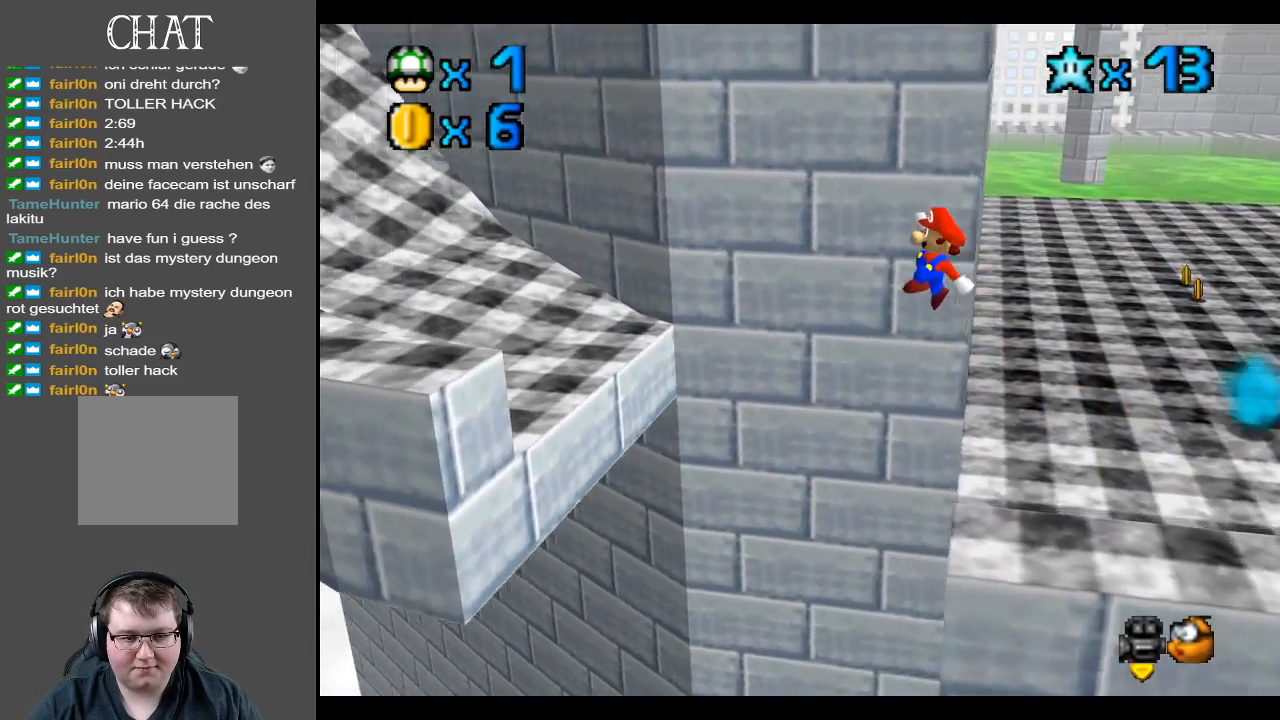
{"buttons": [], "left_stick": "up-left", "right_stick": "center", "events": [[200, "X", "down"], [333, "X", "up"], [367, "left_stick", "up-left"], [383, "A", "up"]]}
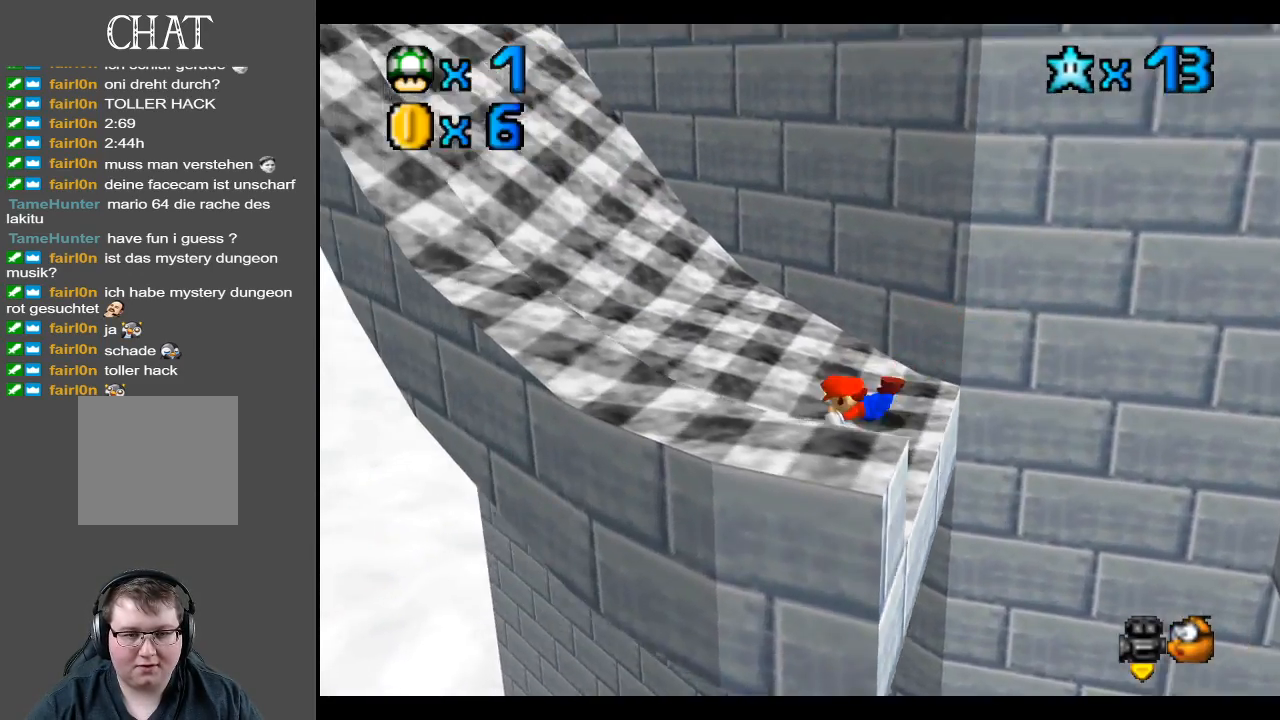
{"buttons": [], "left_stick": "up-left", "right_stick": "center", "events": [[67, "A", "down"], [133, "A", "up"]]}
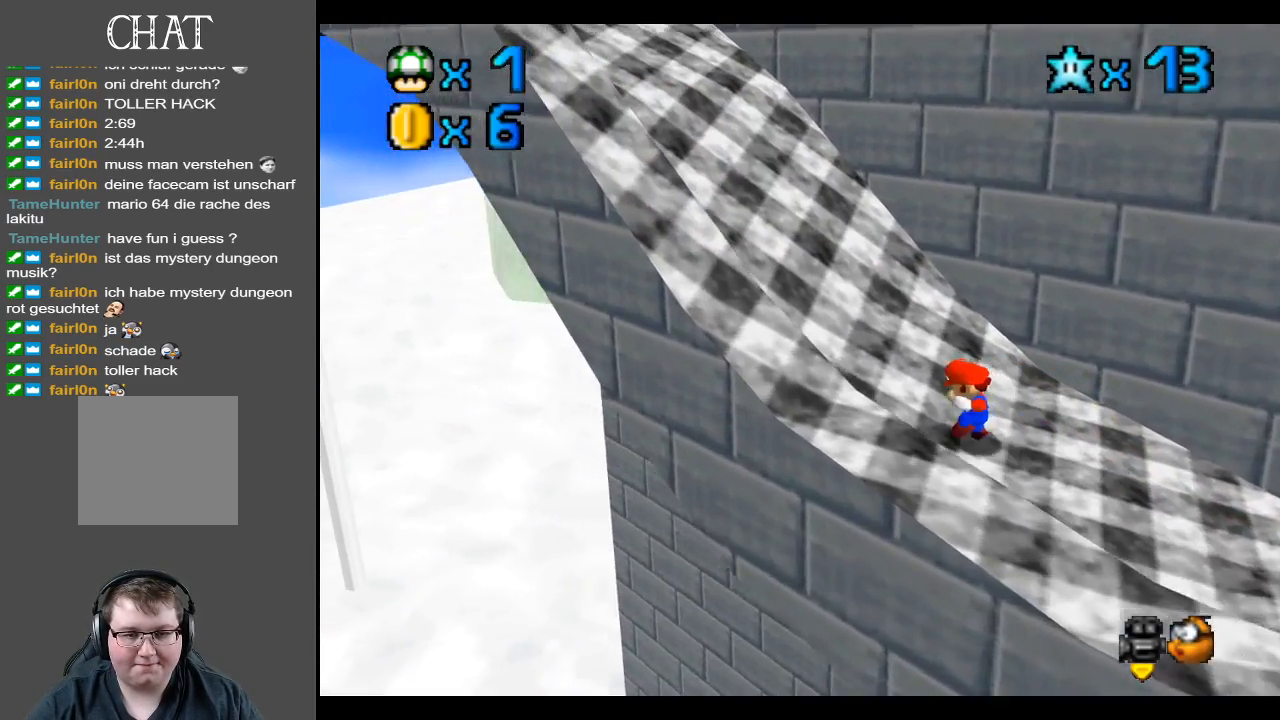
{"buttons": ["X"], "left_stick": "up-left", "right_stick": "center", "events": [[67, "A", "down"], [383, "X", "down"], [500, "A", "up"]]}
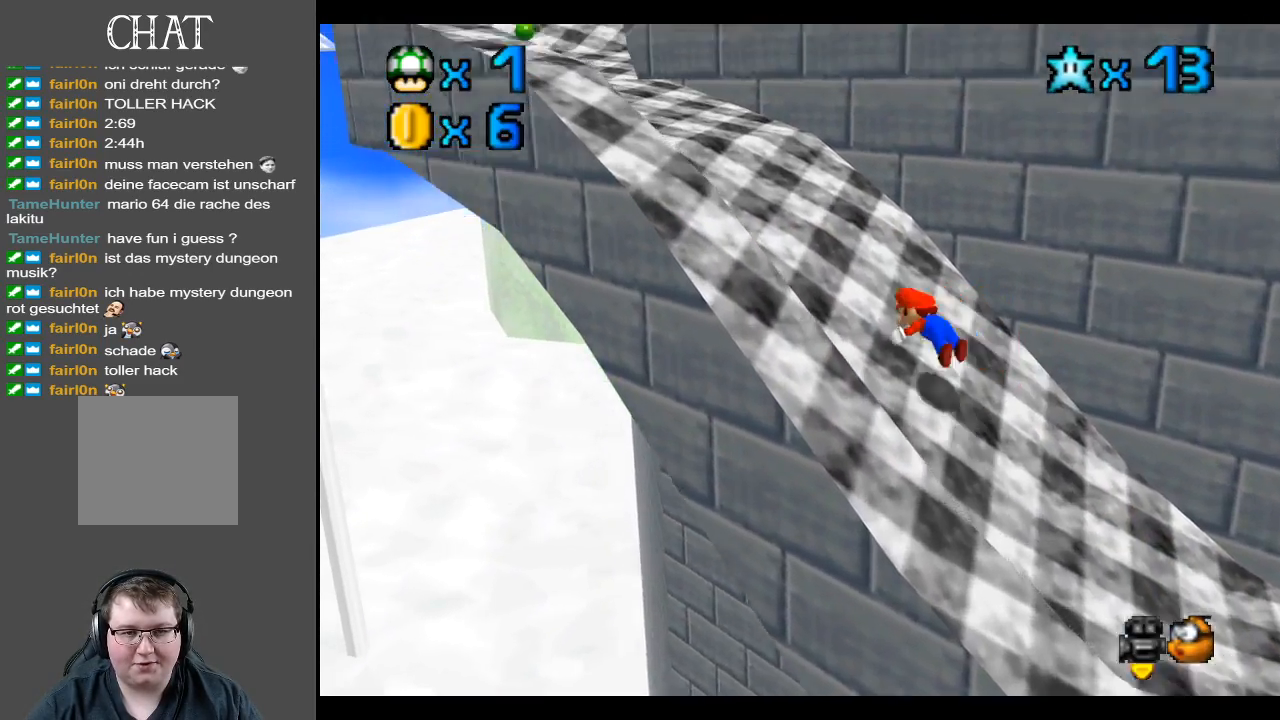
{"buttons": [], "left_stick": "up-left", "right_stick": "center", "events": [[33, "X", "up"], [167, "A", "down"], [367, "A", "up"]]}
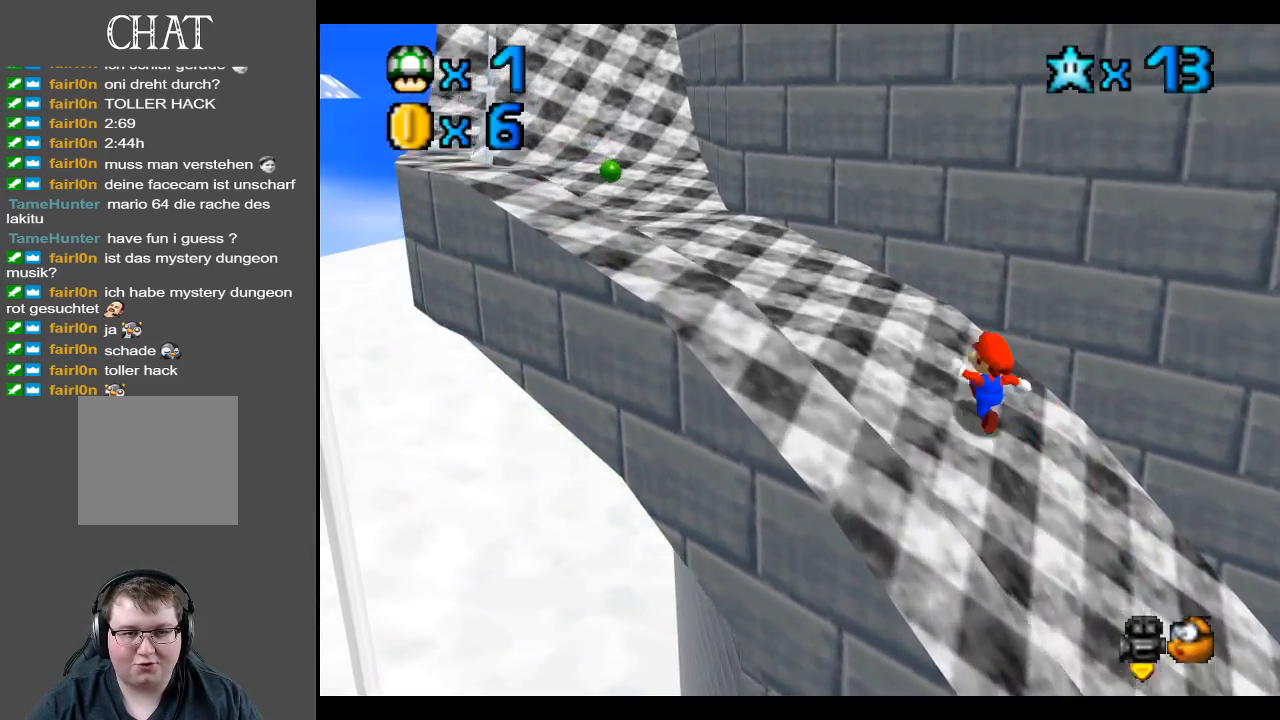
{"buttons": [], "left_stick": "up-left", "right_stick": "center", "events": []}
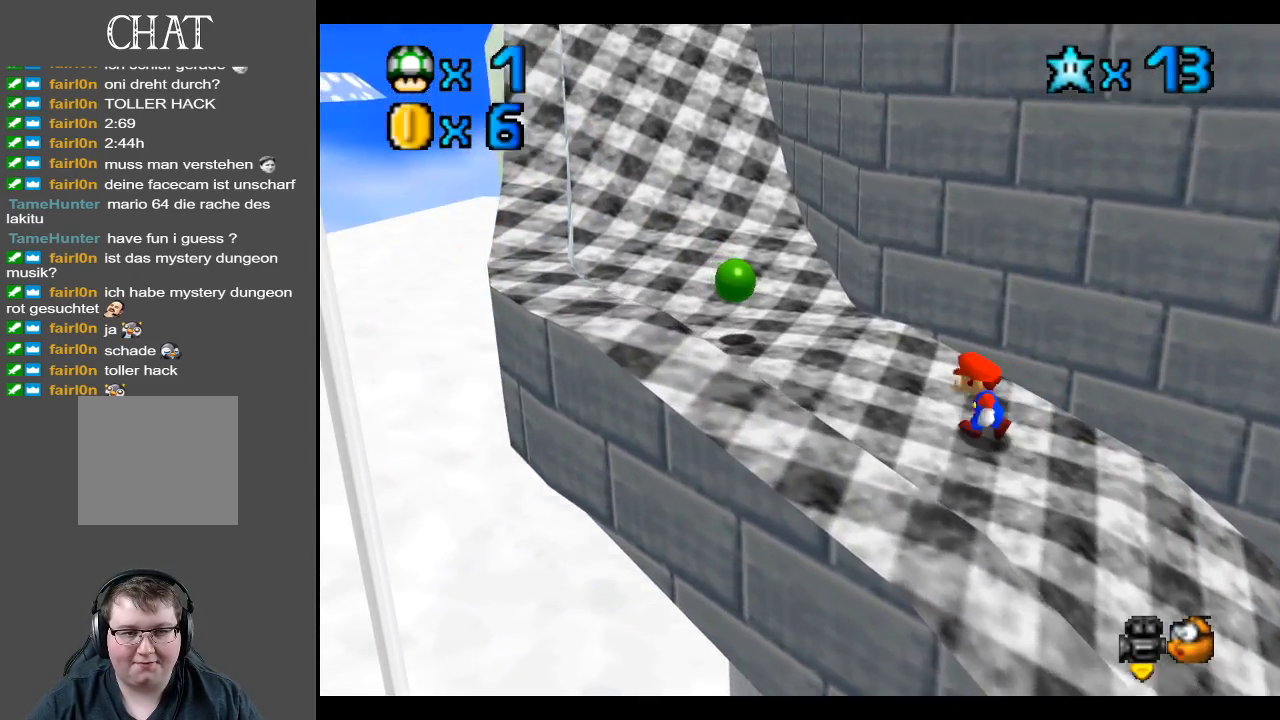
{"buttons": [], "left_stick": "up-left", "right_stick": "center", "events": [[167, "A", "down"], [300, "A", "up"], [333, "X", "down"], [467, "X", "up"]]}
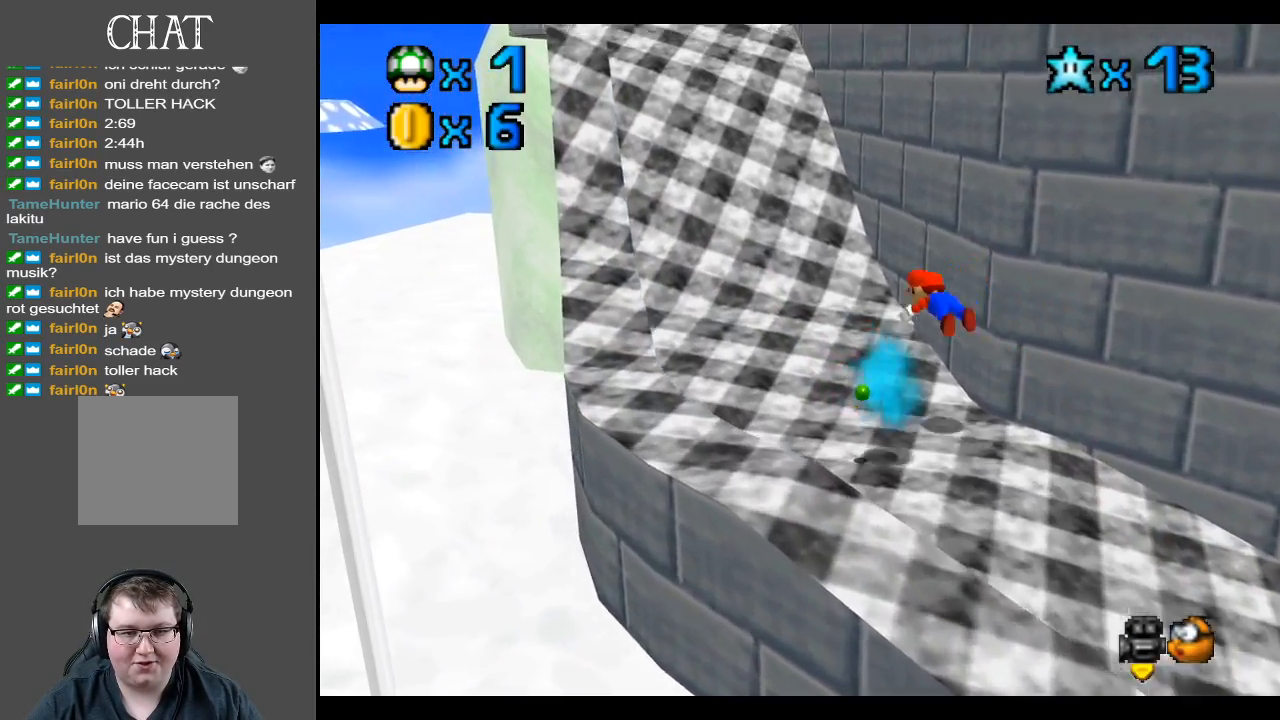
{"buttons": ["A"], "left_stick": "up-left", "right_stick": "center", "events": [[300, "A", "down"]]}
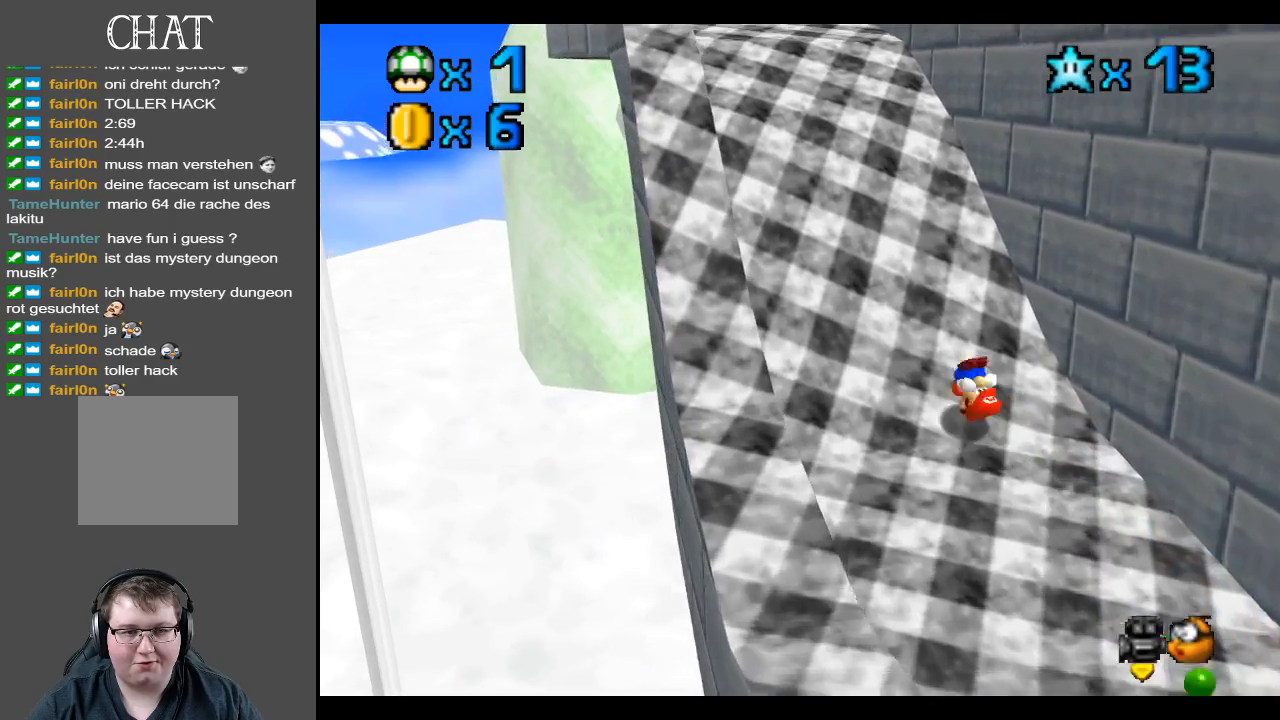
{"buttons": ["X"], "left_stick": "up-left", "right_stick": "center", "events": [[17, "A", "up"], [183, "A", "down"], [417, "X", "down"], [500, "A", "up"]]}
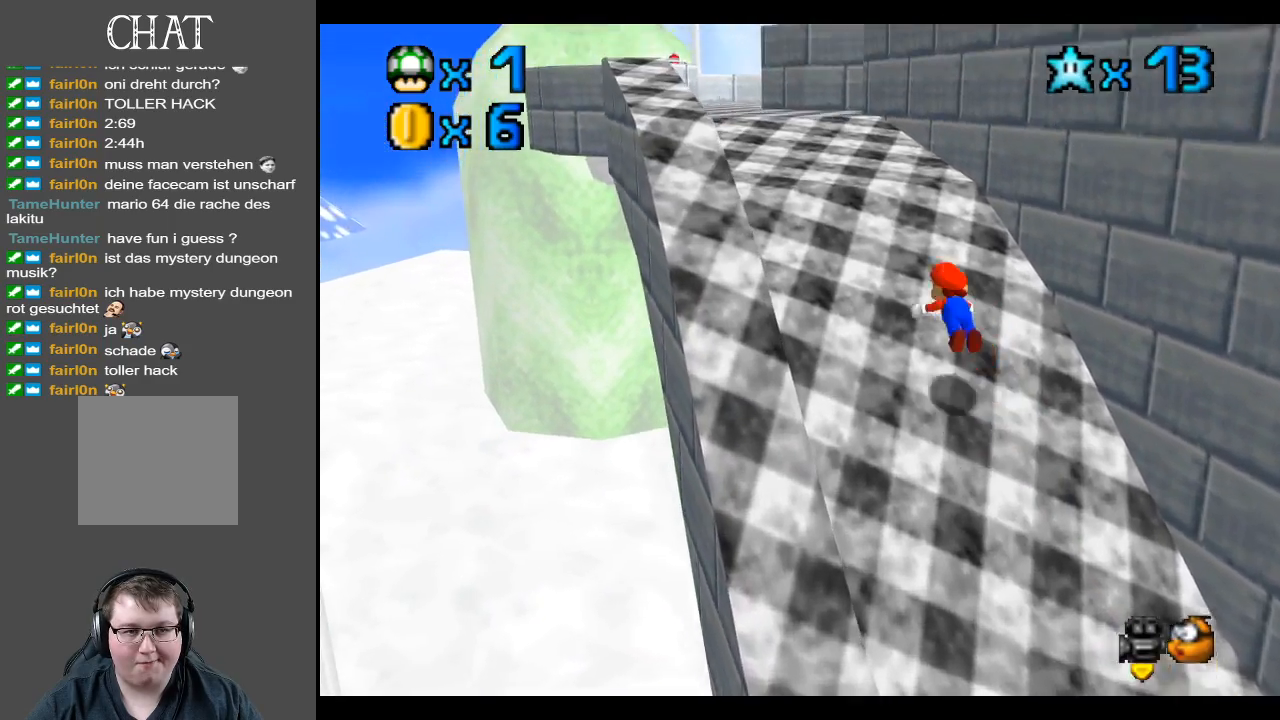
{"buttons": [], "left_stick": "up-left", "right_stick": "center", "events": [[50, "X", "up"], [217, "A", "down"], [367, "A", "up"]]}
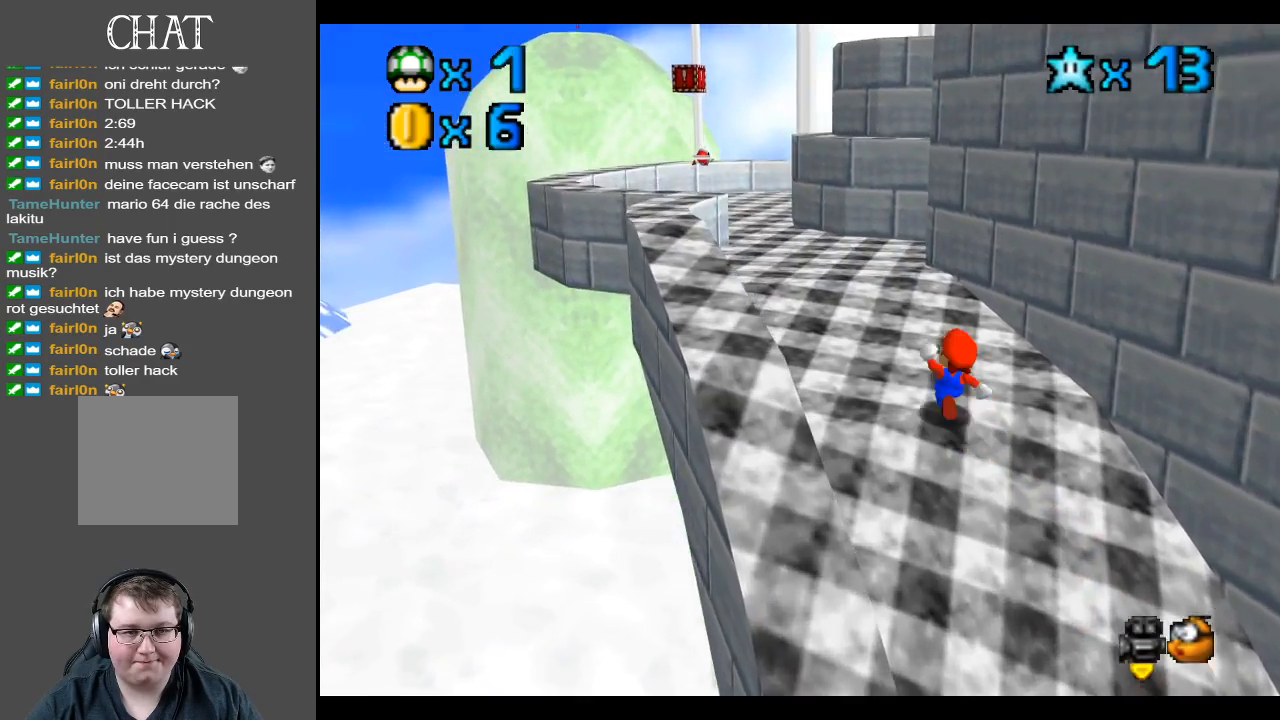
{"buttons": [], "left_stick": "up", "right_stick": "center", "events": [[283, "B", "down"], [383, "B", "up"], [450, "left_stick", "up"]]}
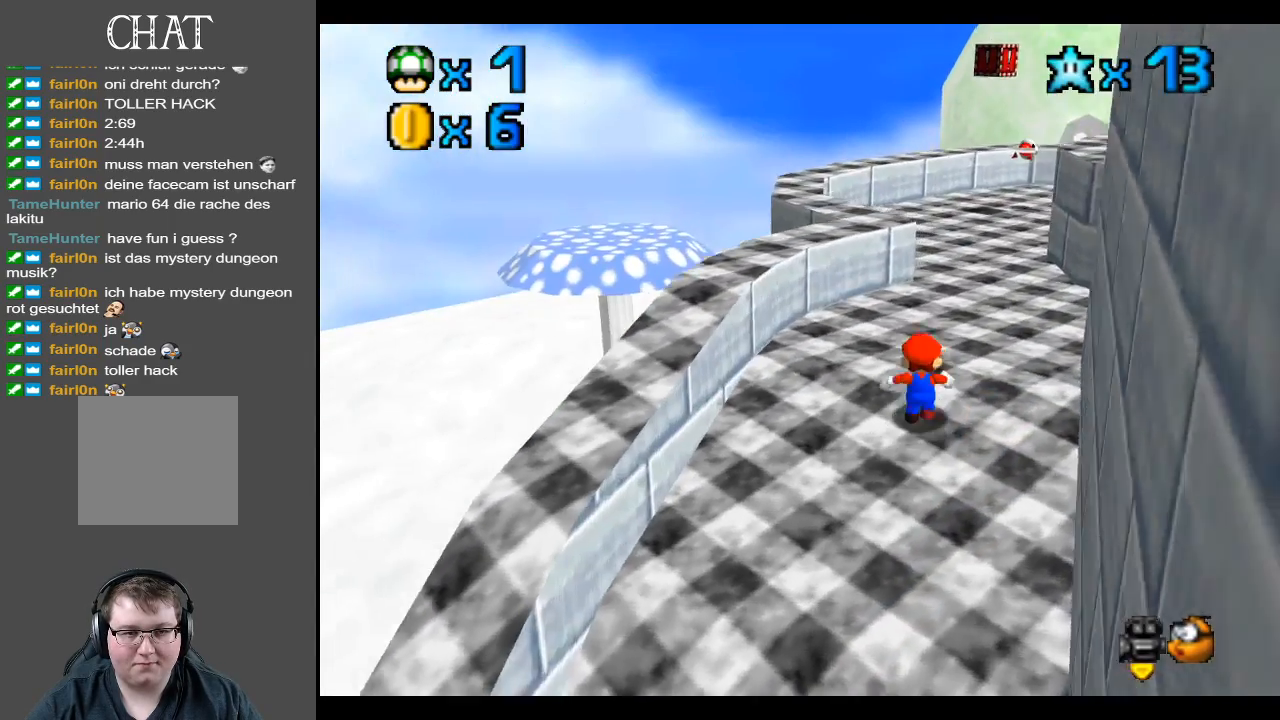
{"buttons": [], "left_stick": "up", "right_stick": "center", "events": []}
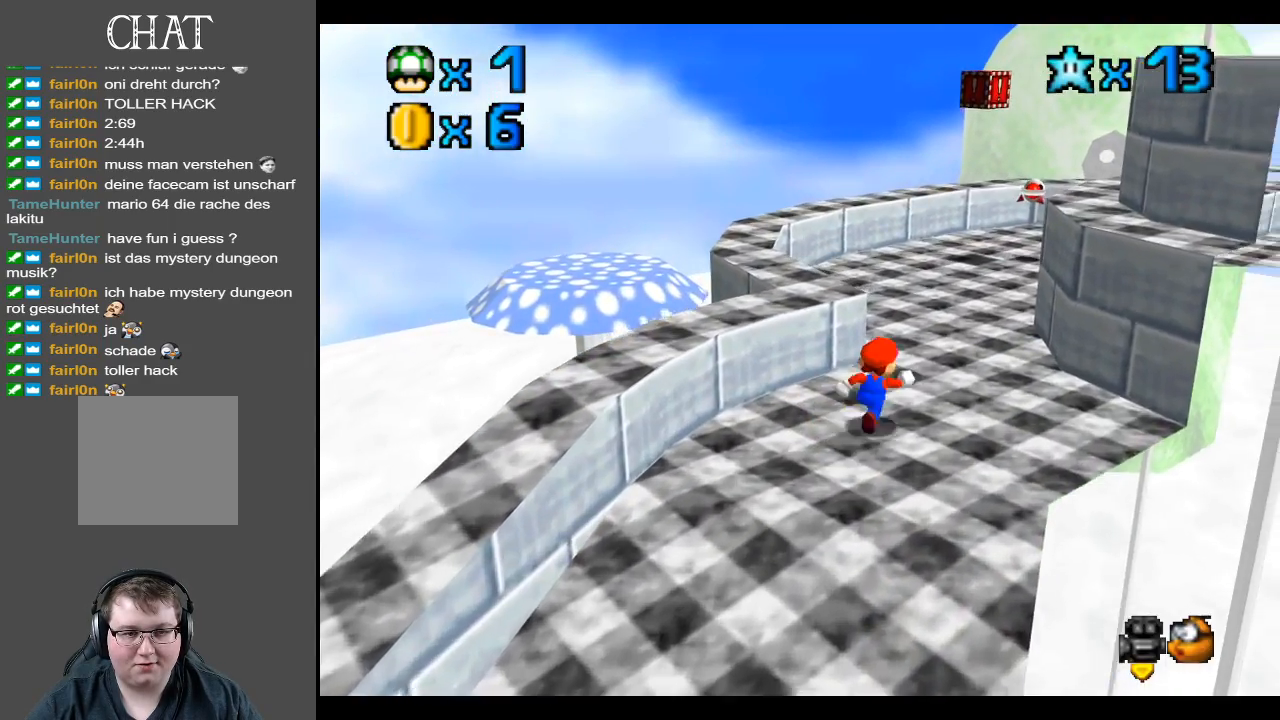
{"buttons": [], "left_stick": "up-left", "right_stick": "center", "events": [[350, "Y", "down"], [450, "Y", "up"], [467, "left_stick", "up-left"]]}
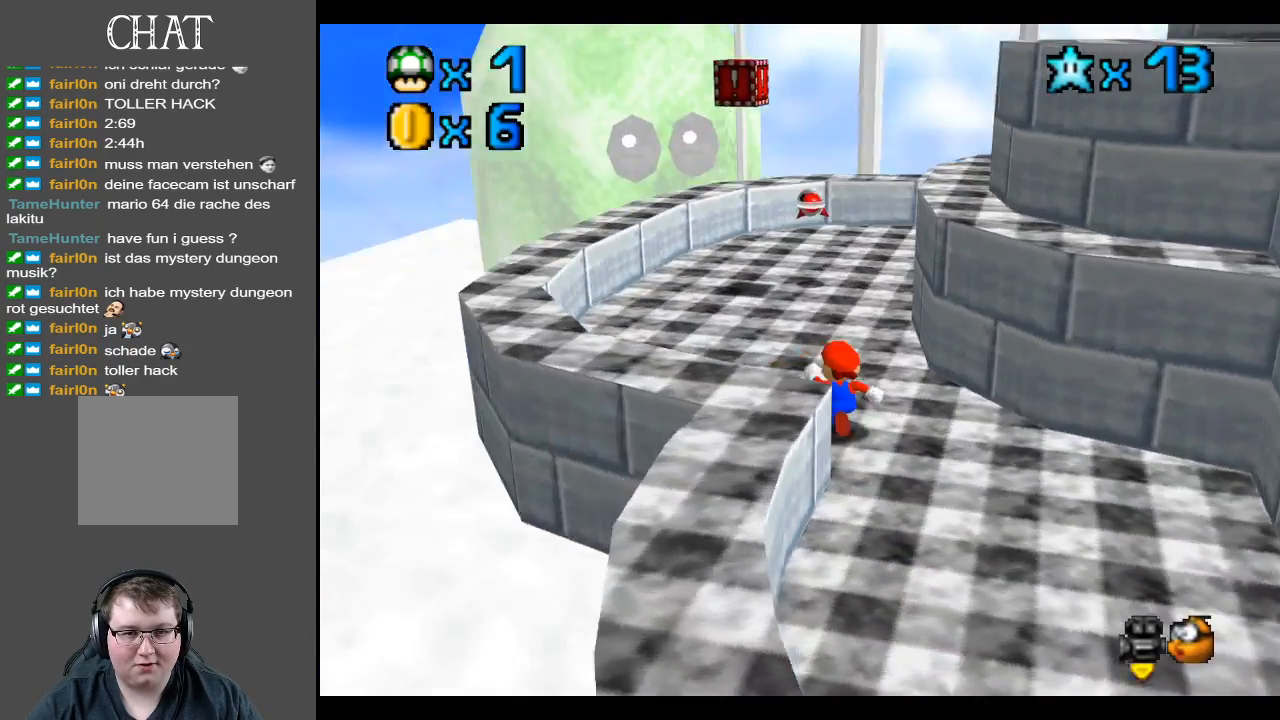
{"buttons": [], "left_stick": "up-left", "right_stick": "center", "events": []}
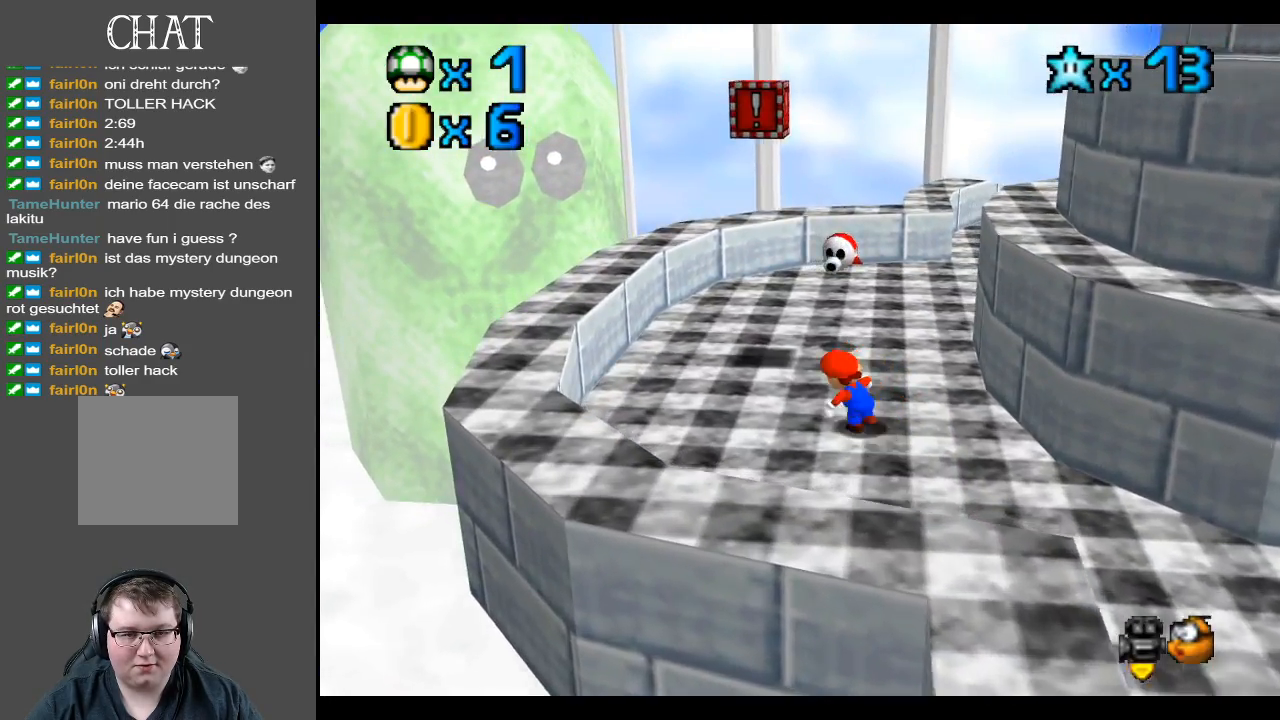
{"buttons": [], "left_stick": "right", "right_stick": "center", "events": [[67, "A", "down"], [100, "left_stick", "right"], [333, "A", "up"]]}
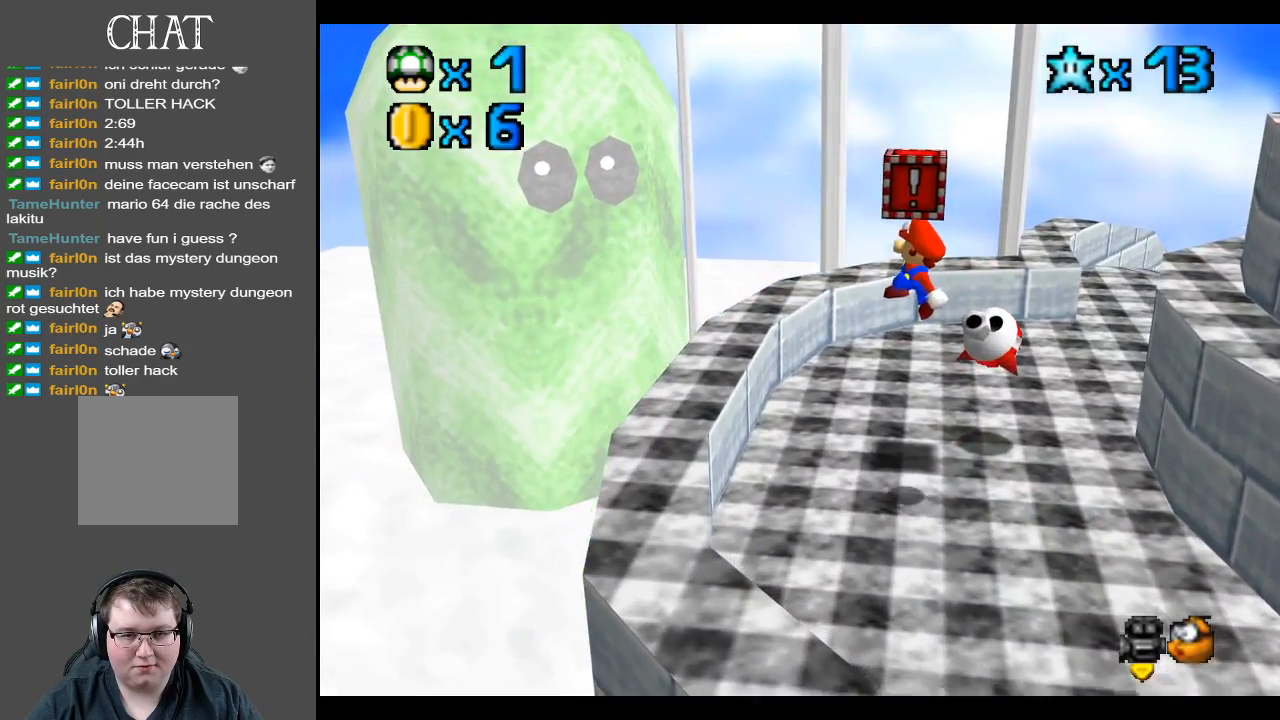
{"buttons": ["A"], "left_stick": "center", "right_stick": "center", "events": [[283, "left_stick", "left"], [417, "A", "down"], [450, "left_stick", "center"]]}
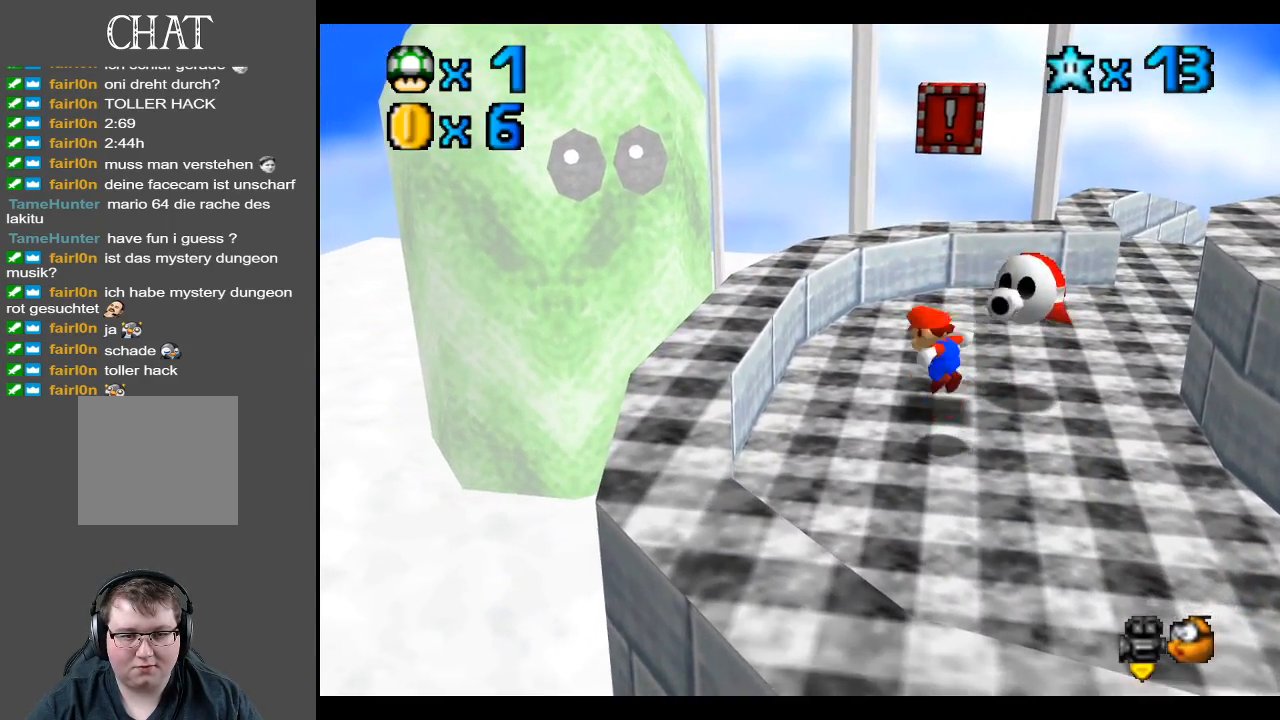
{"buttons": ["A", "X"], "left_stick": "up-right", "right_stick": "center", "events": [[17, "left_stick", "right"], [167, "left_stick", "up-right"], [367, "X", "down"]]}
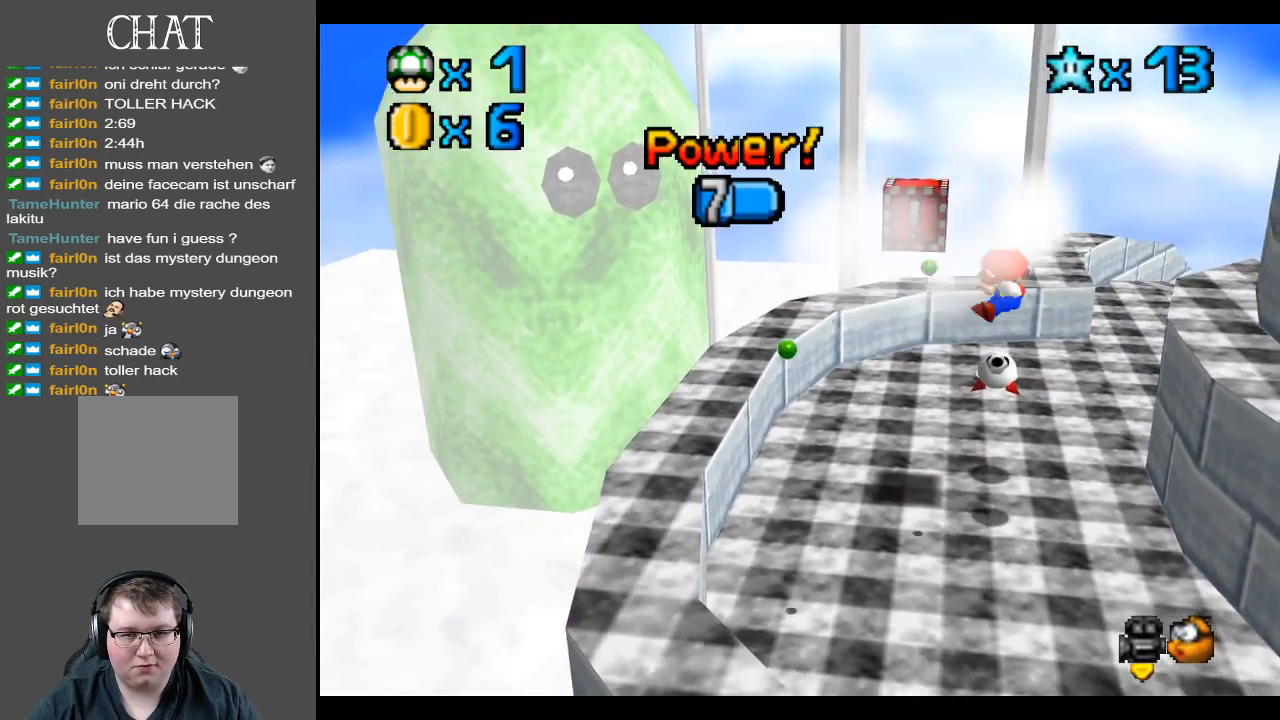
{"buttons": [], "left_stick": "up-left", "right_stick": "center", "events": [[50, "X", "up"], [183, "A", "up"], [200, "left_stick", "center"], [250, "left_stick", "left"], [350, "left_stick", "up-left"]]}
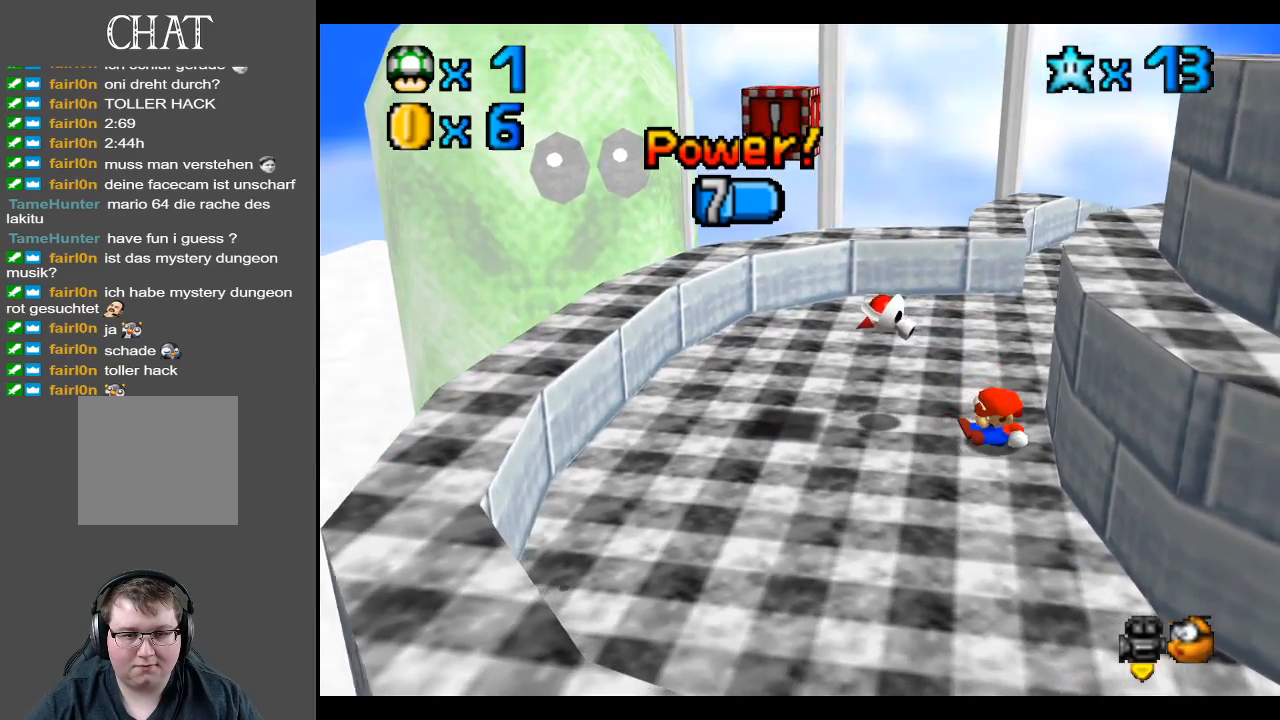
{"buttons": [], "left_stick": "up-left", "right_stick": "center", "events": []}
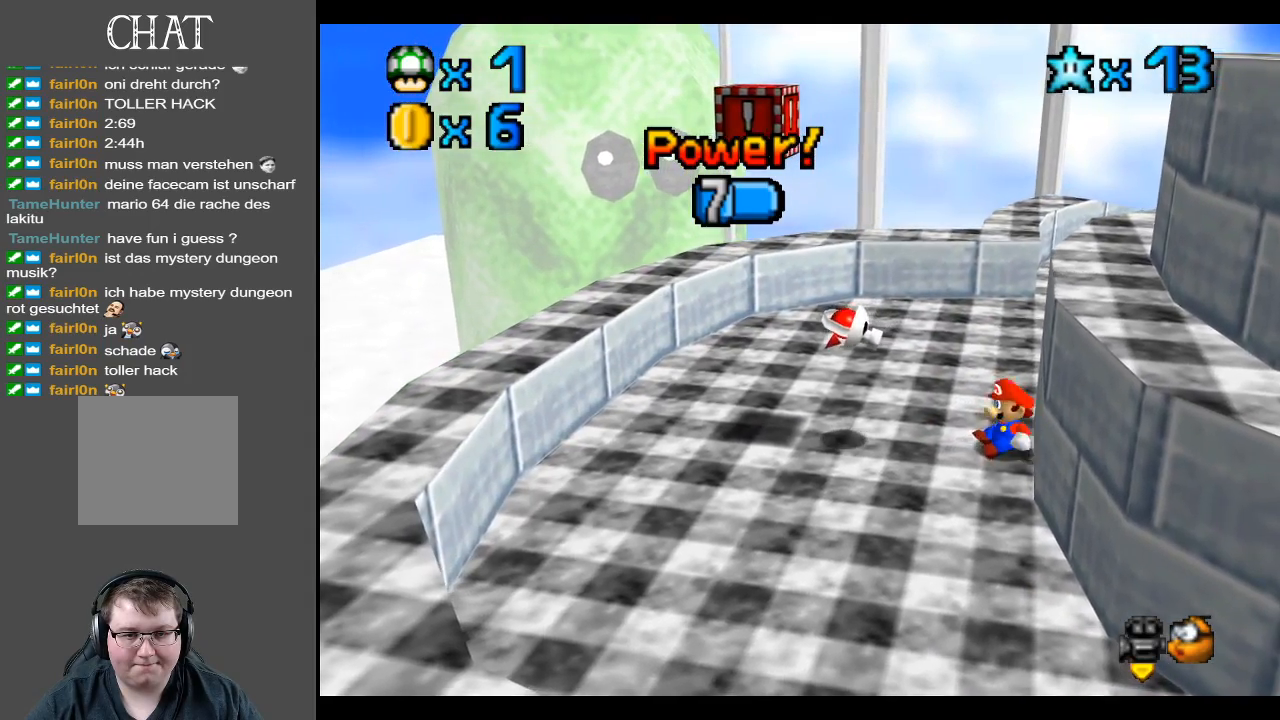
{"buttons": [], "left_stick": "left", "right_stick": "center", "events": [[167, "left_stick", "left"]]}
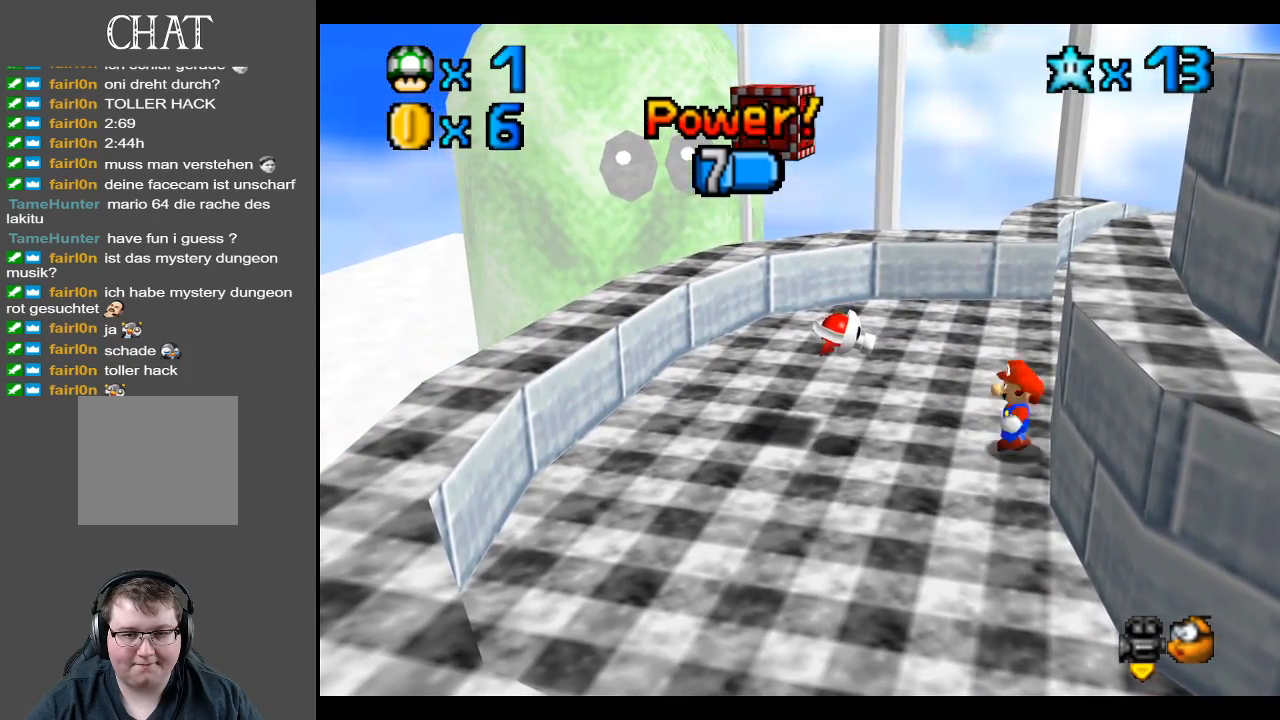
{"buttons": ["A", "X"], "left_stick": "left", "right_stick": "center", "events": [[333, "A", "down"], [333, "X", "down"]]}
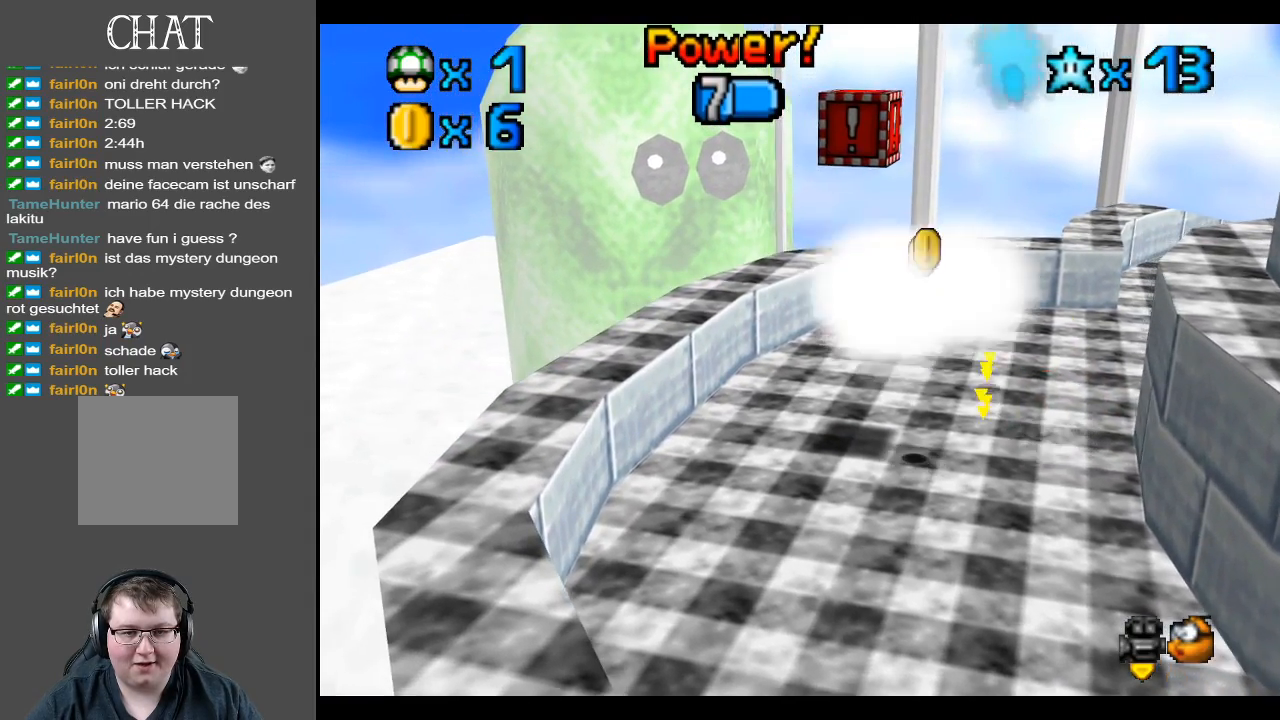
{"buttons": [], "left_stick": "left", "right_stick": "center", "events": [[83, "left_stick", "down"], [100, "A", "up"], [100, "X", "up"], [350, "left_stick", "left"]]}
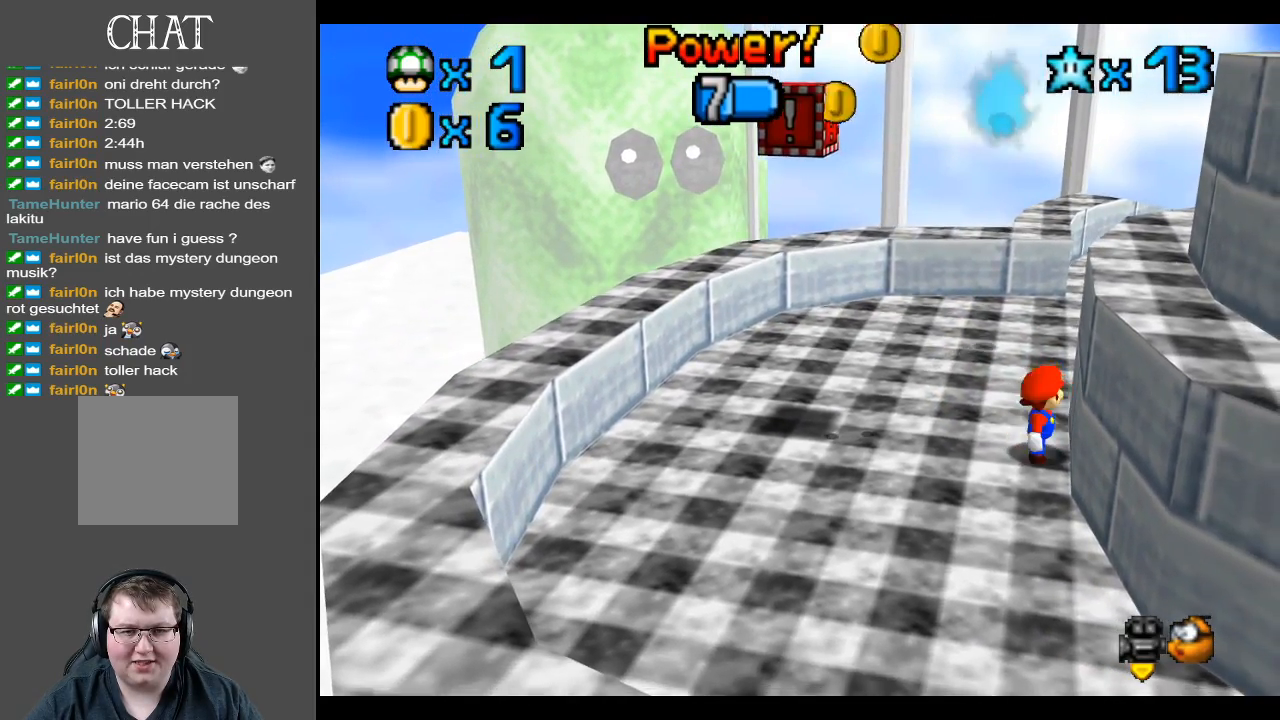
{"buttons": [], "left_stick": "left", "right_stick": "center", "events": []}
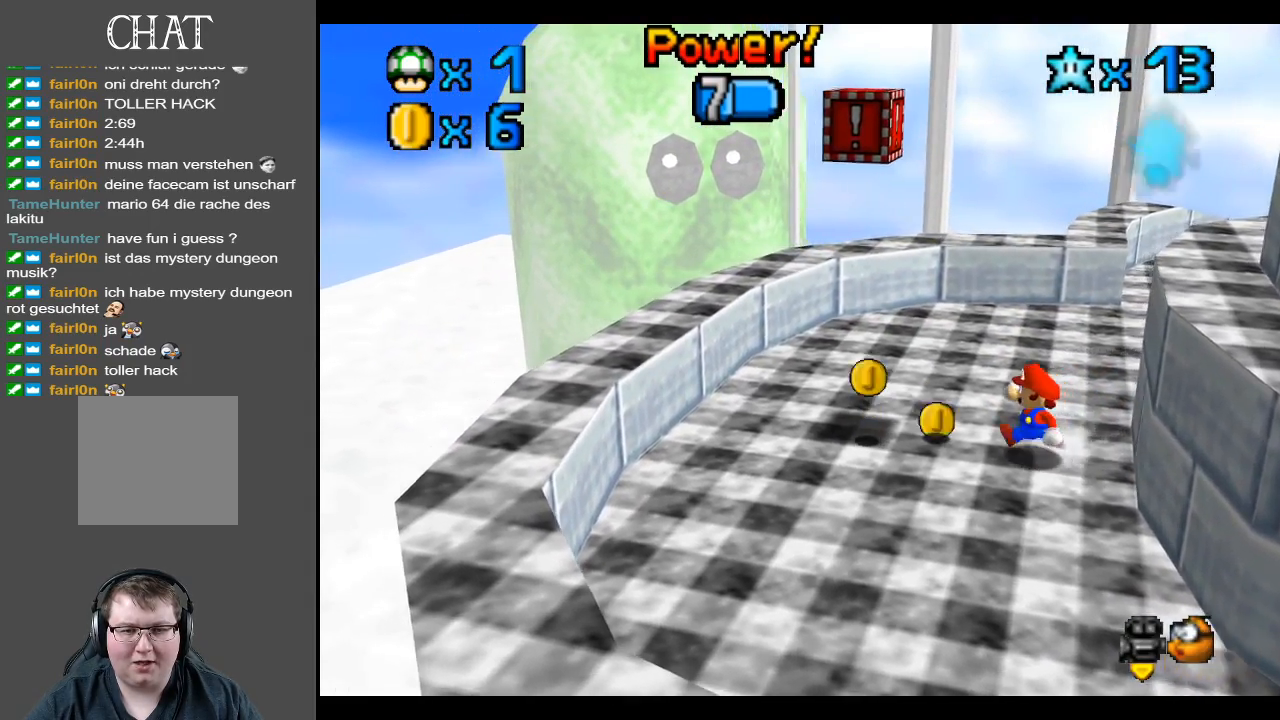
{"buttons": [], "left_stick": "up-left", "right_stick": "center", "events": [[183, "left_stick", "down-left"], [433, "left_stick", "up-left"]]}
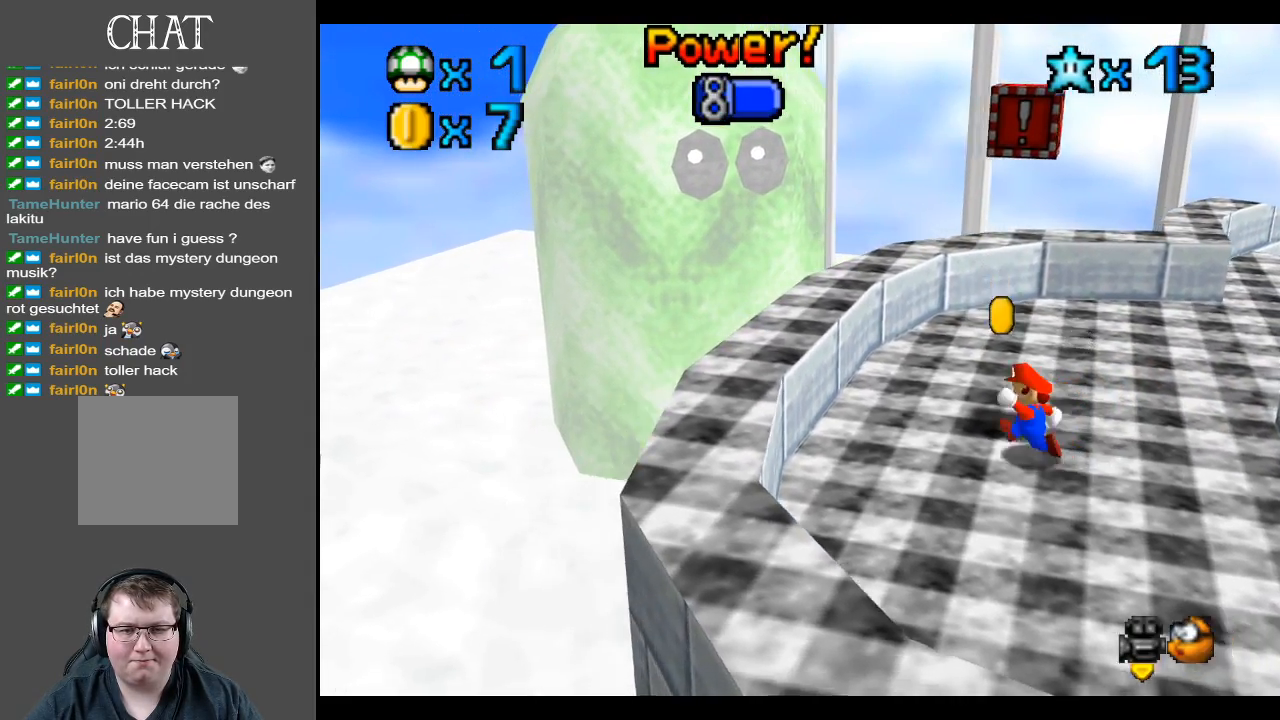
{"buttons": ["A"], "left_stick": "up-right", "right_stick": "center", "events": [[67, "left_stick", "up-right"], [117, "left_stick", "center"], [317, "A", "down"], [383, "left_stick", "right"], [450, "left_stick", "up-right"]]}
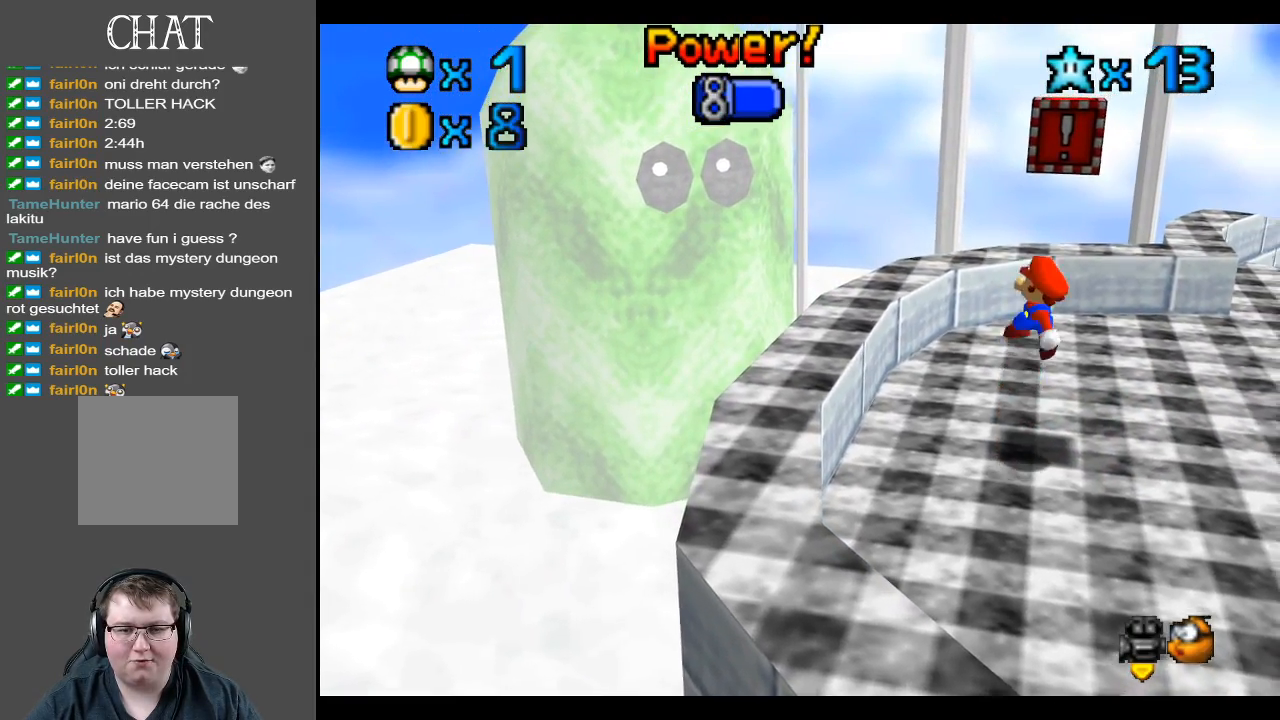
{"buttons": [], "left_stick": "center", "right_stick": "center", "events": [[183, "A", "up"], [200, "left_stick", "center"], [300, "left_stick", "down-left"], [483, "left_stick", "center"]]}
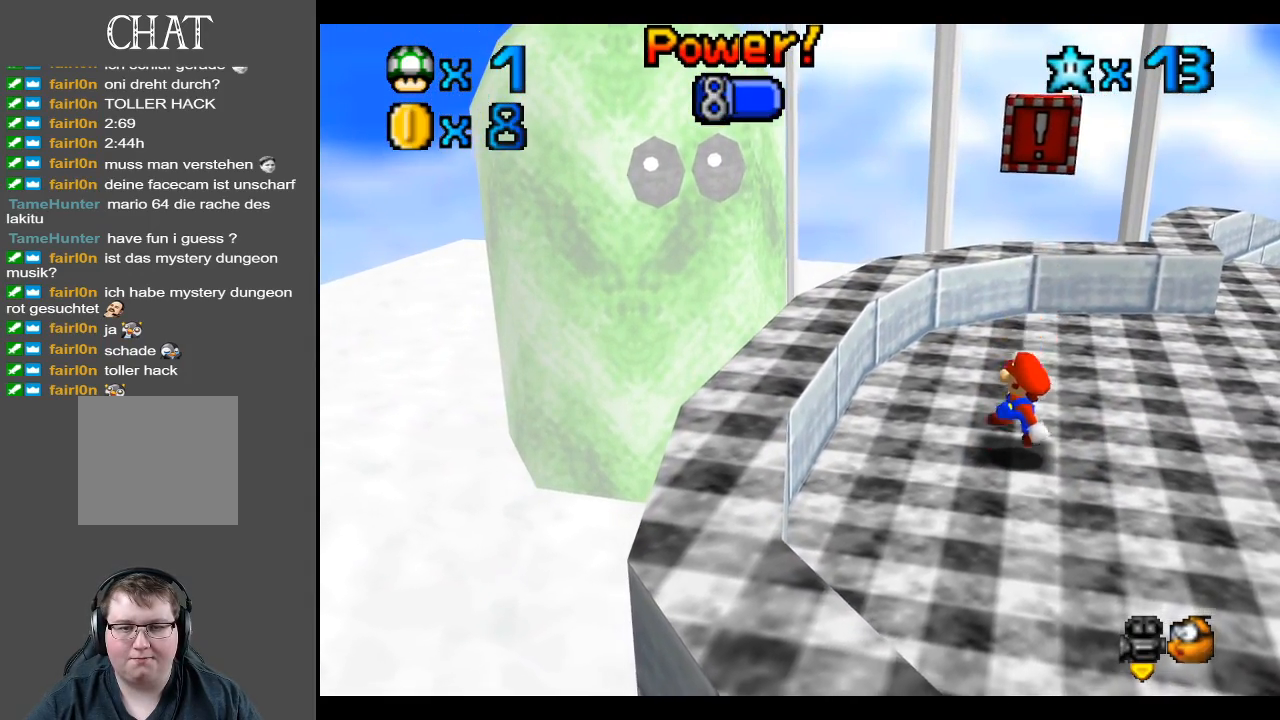
{"buttons": ["A"], "left_stick": "center", "right_stick": "center", "events": [[67, "A", "down"]]}
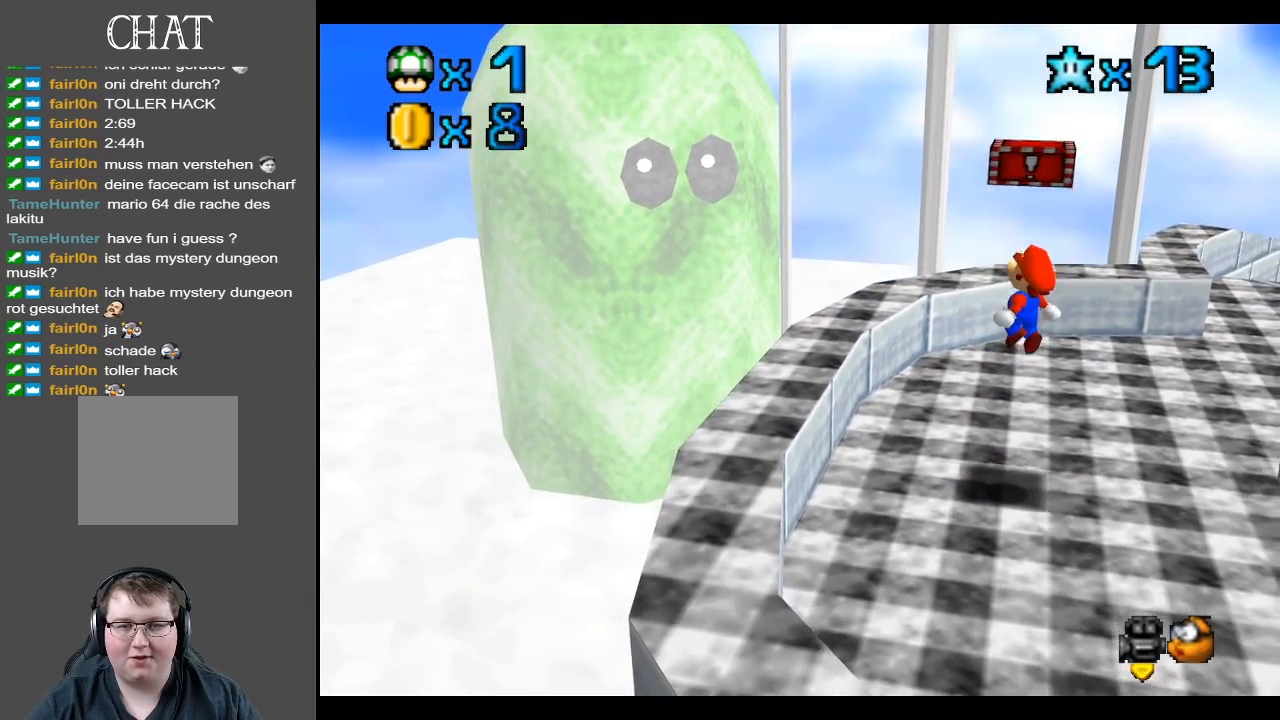
{"buttons": ["A"], "left_stick": "center", "right_stick": "center", "events": [[50, "A", "up"], [400, "A", "down"]]}
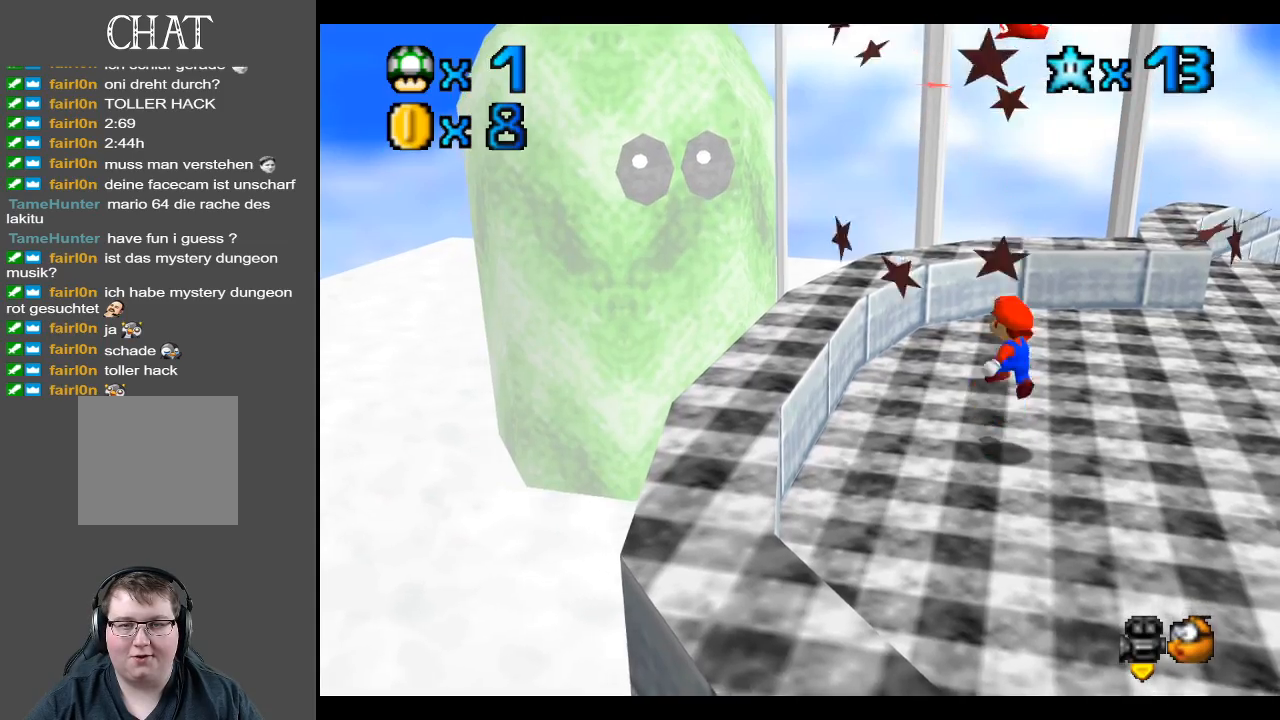
{"buttons": ["A", "X"], "left_stick": "up-left", "right_stick": "center", "events": [[333, "X", "down"], [333, "left_stick", "up-left"]]}